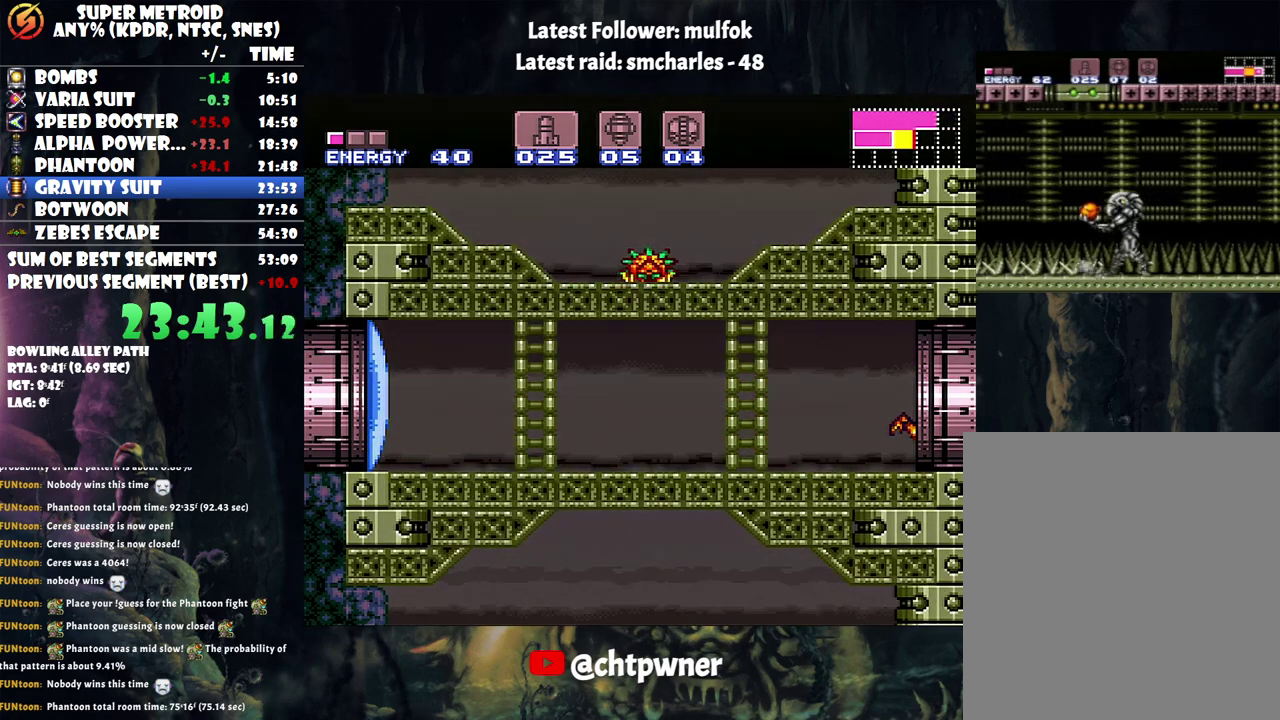
Gameplay with a controller (Nintendo layout); each line is a JSON object with the inputs held at the frame after it. "events" lists button and stick changes between this image and that frame as [ms after this image, input, new state], when the widget could be followed in between. Not read: L3 R3.
{"buttons": ["A", "DPAD_RIGHT"], "events": []}
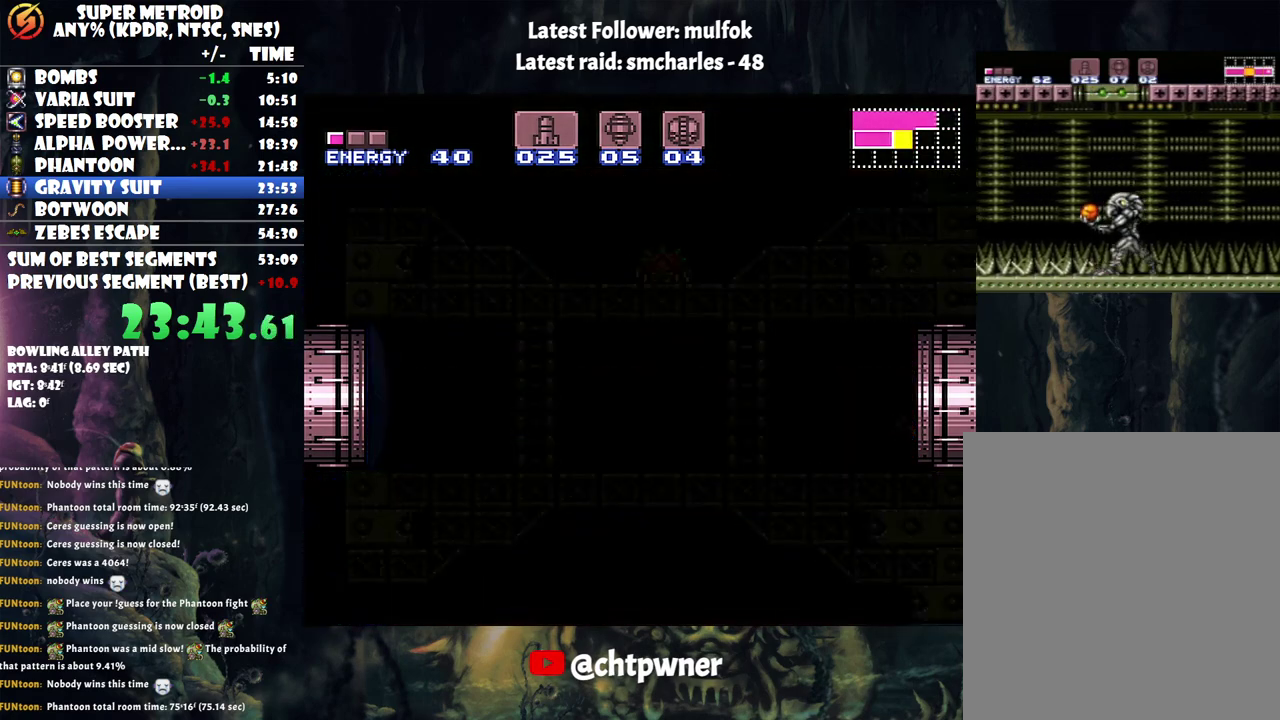
{"buttons": ["A", "DPAD_RIGHT"], "events": []}
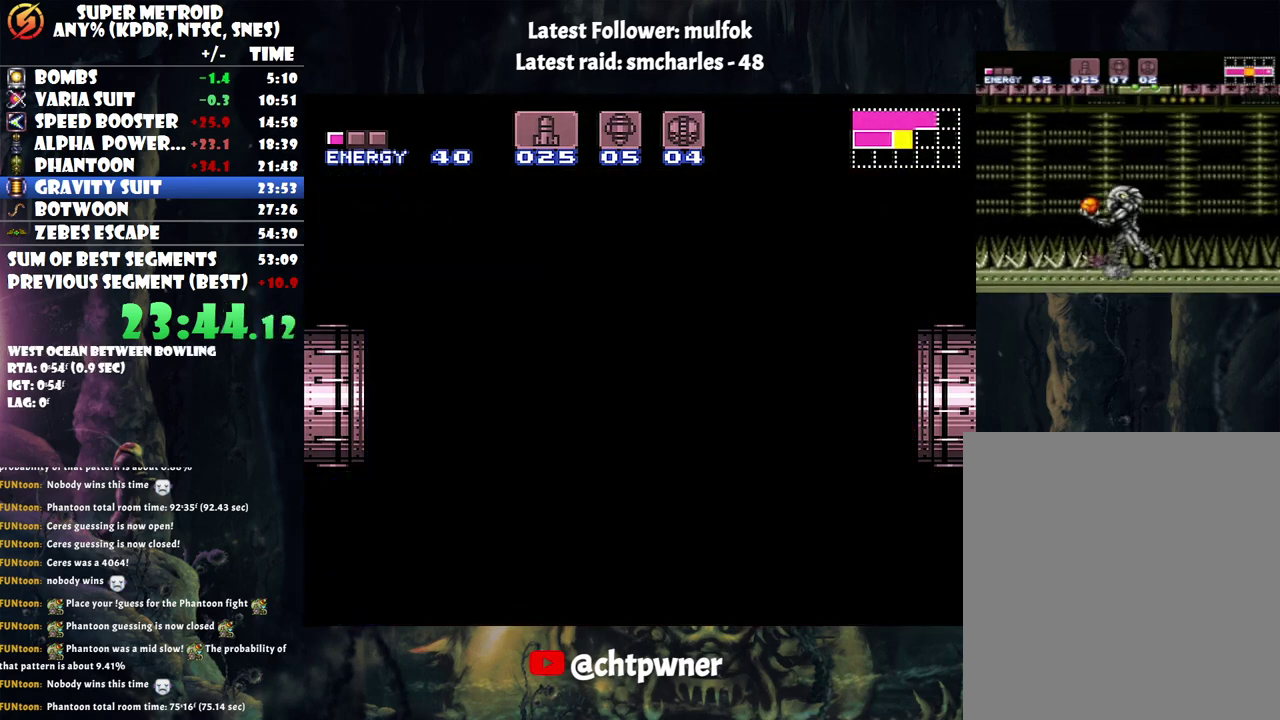
{"buttons": ["A", "DPAD_RIGHT"], "events": []}
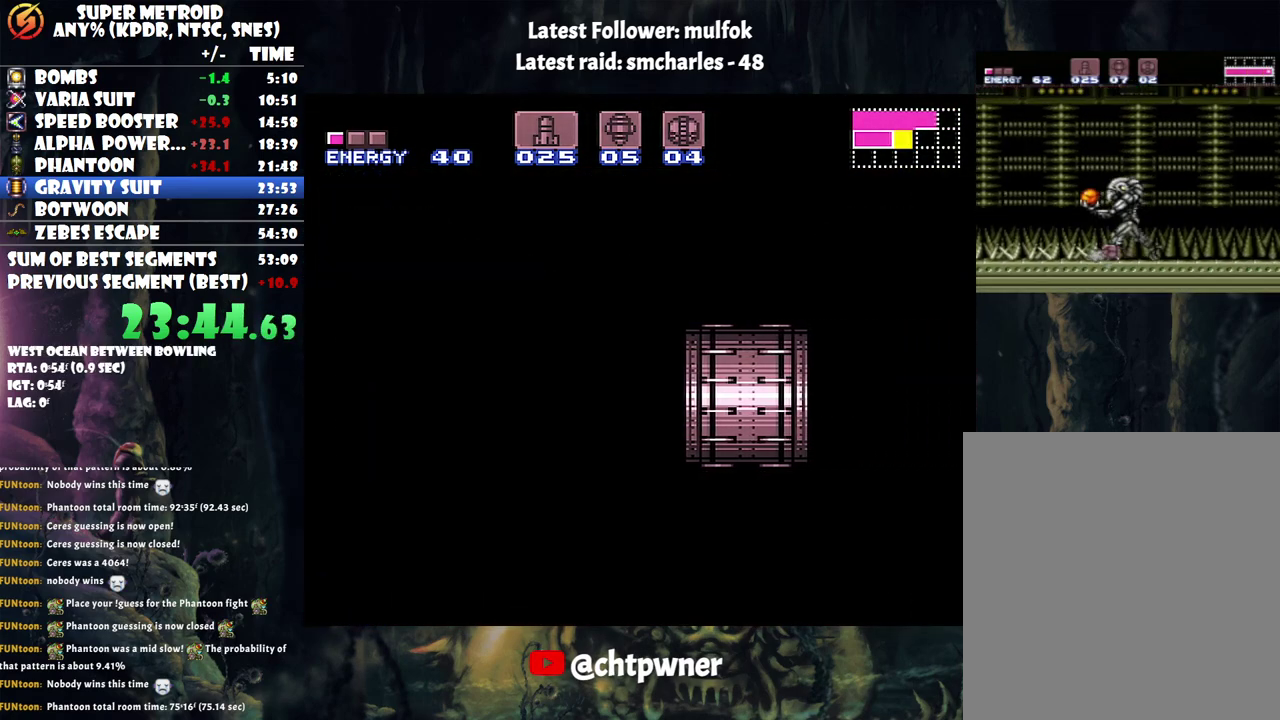
{"buttons": ["A", "DPAD_RIGHT"], "events": []}
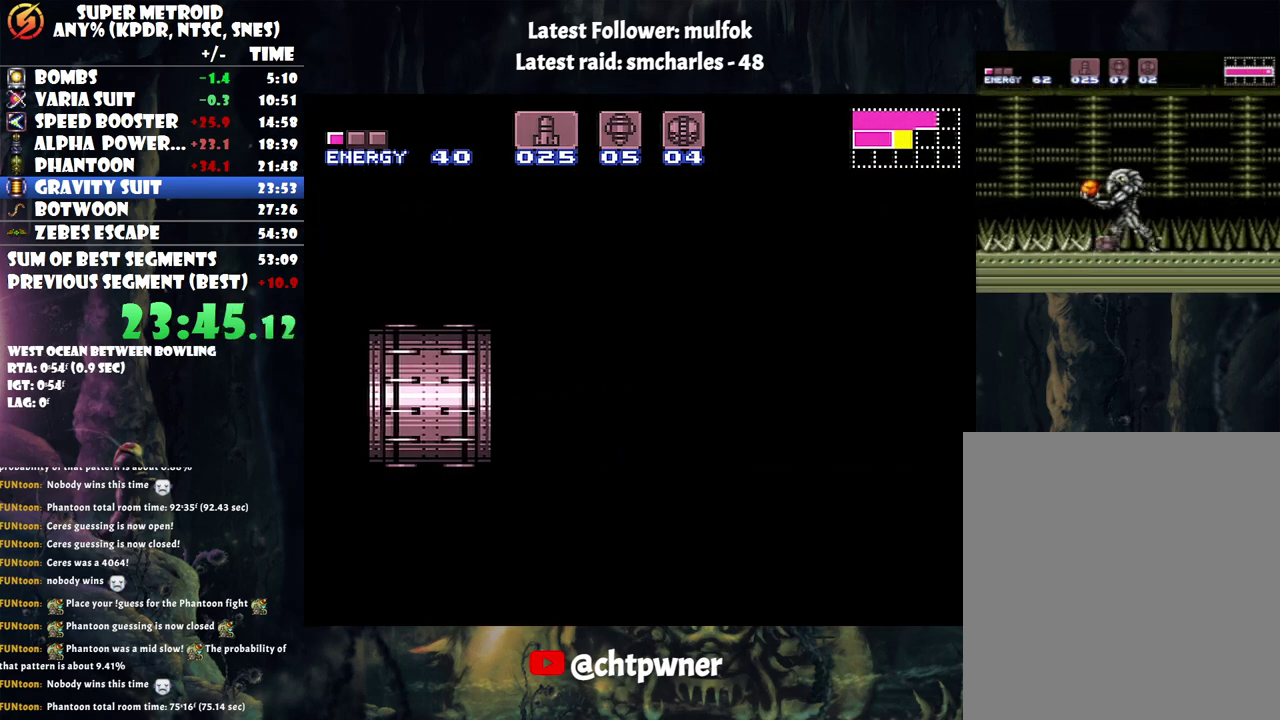
{"buttons": ["A", "DPAD_RIGHT"], "events": []}
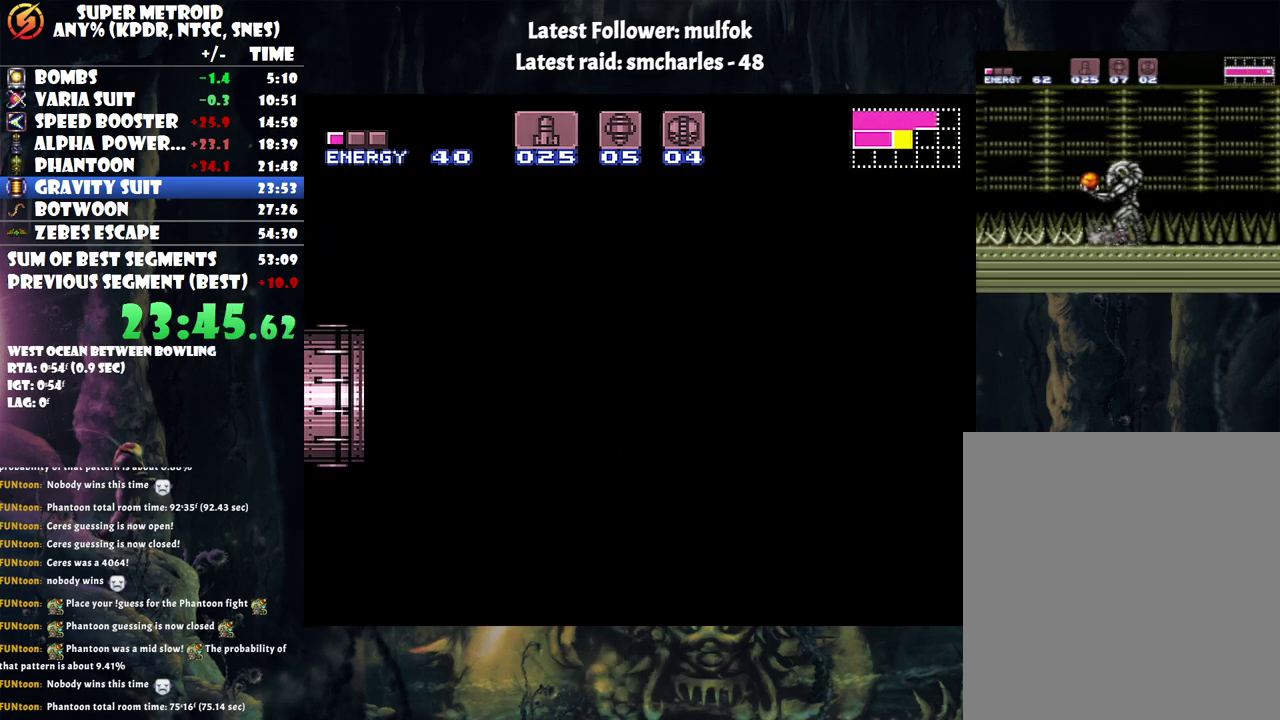
{"buttons": ["A", "DPAD_RIGHT"], "events": []}
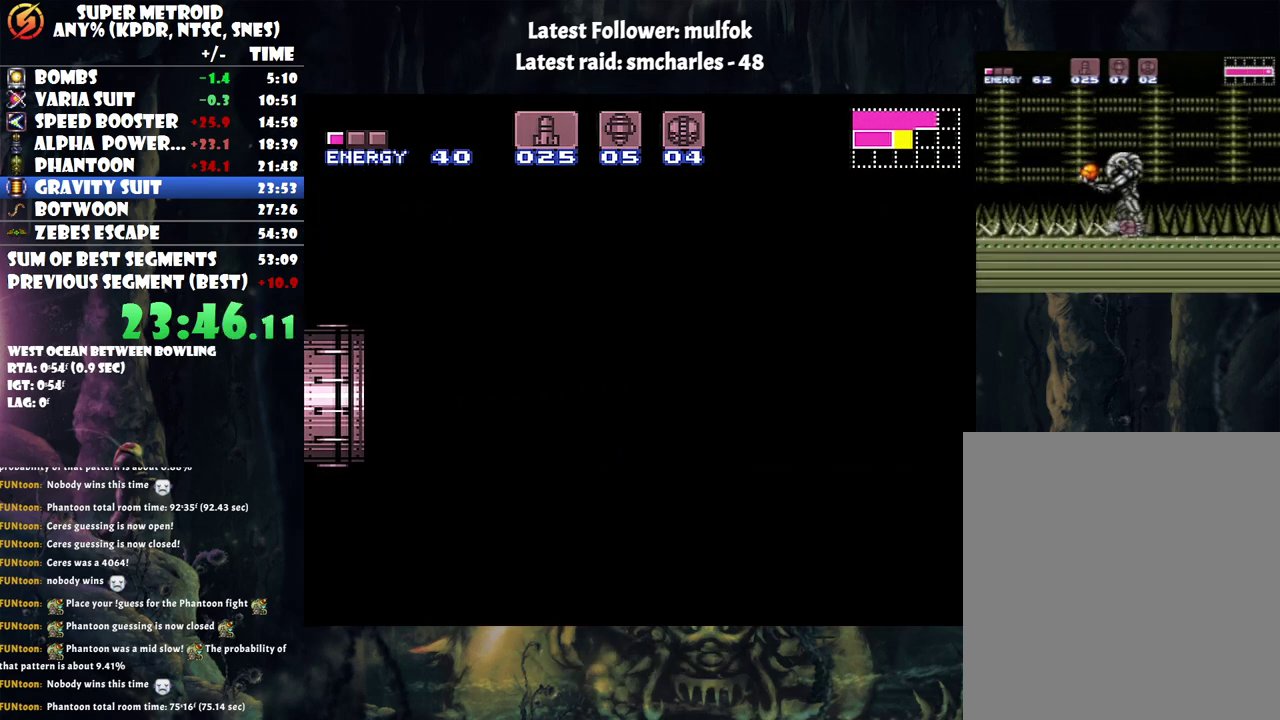
{"buttons": ["A", "DPAD_RIGHT"], "events": []}
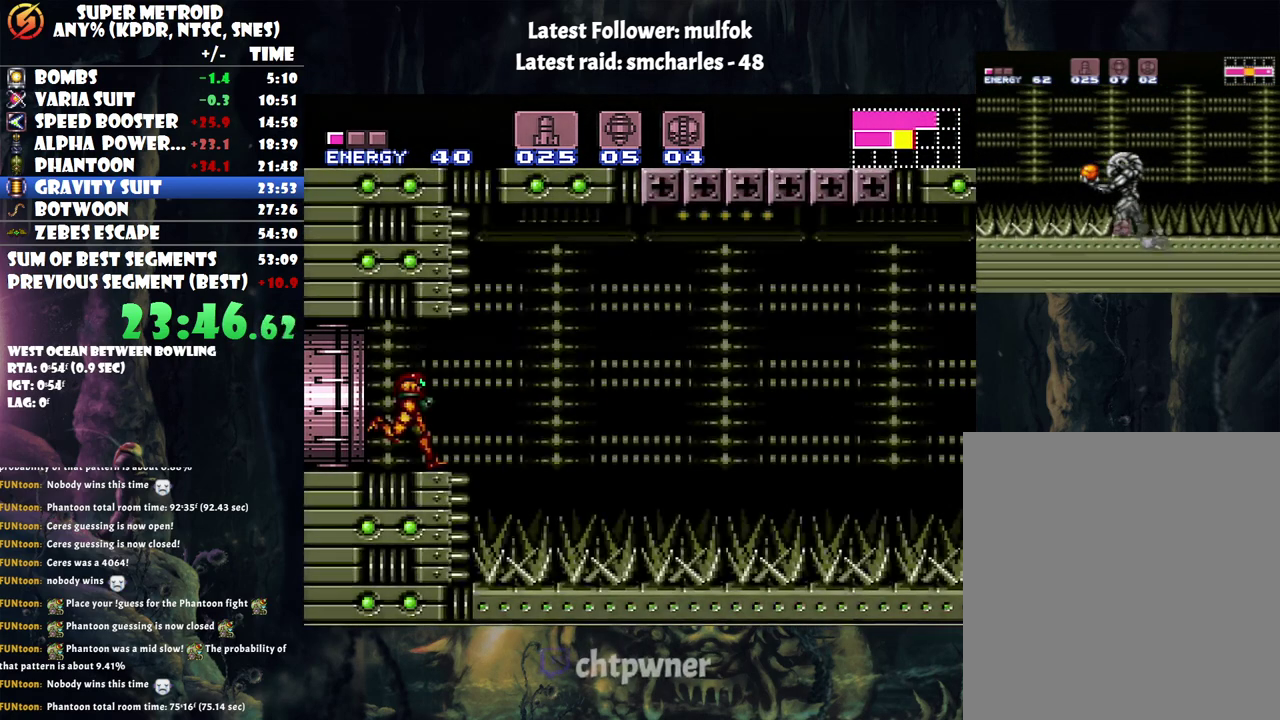
{"buttons": ["A", "B", "DPAD_RIGHT"], "events": [[217, "B", "down"]]}
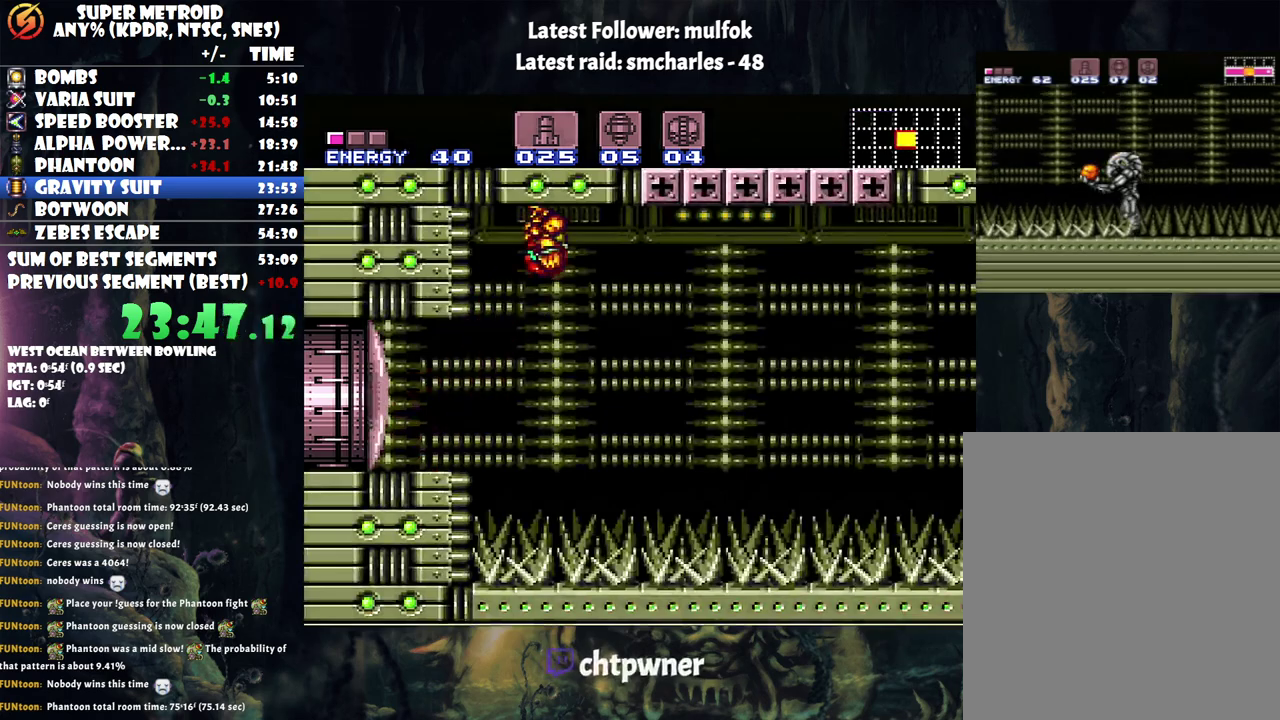
{"buttons": ["A", "DPAD_RIGHT"], "events": [[483, "B", "up"]]}
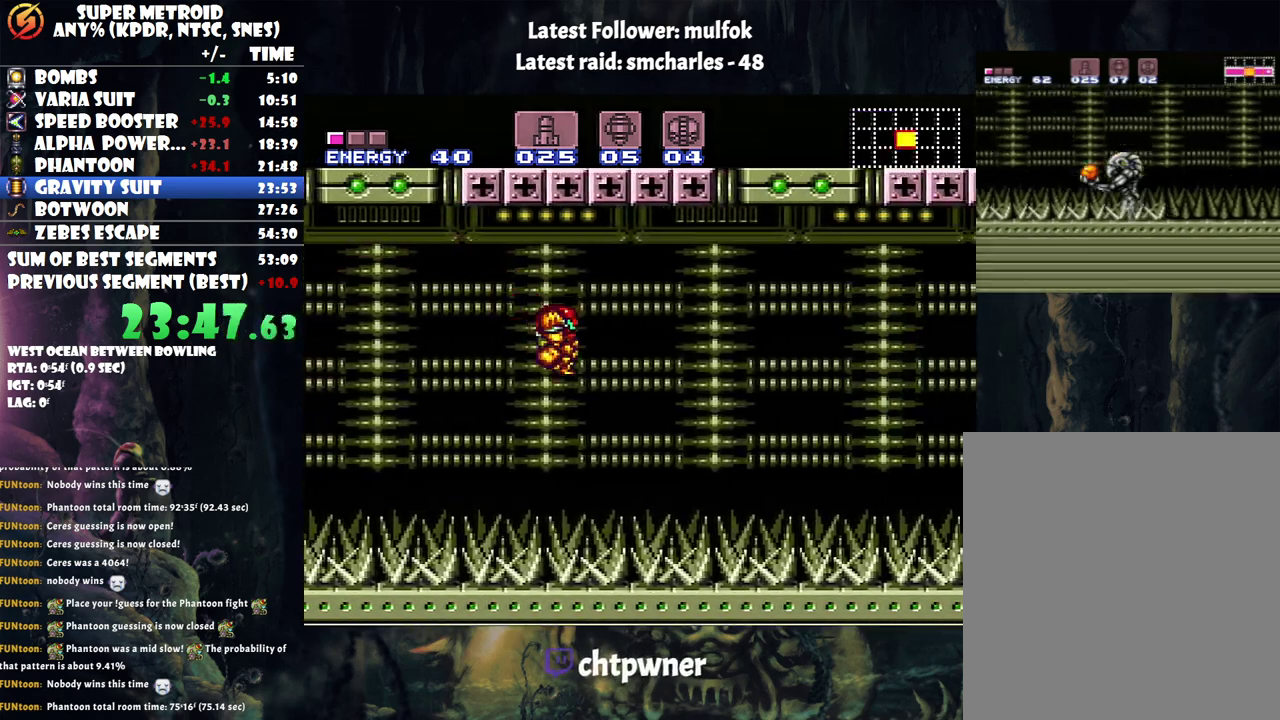
{"buttons": ["A", "DPAD_RIGHT"], "events": []}
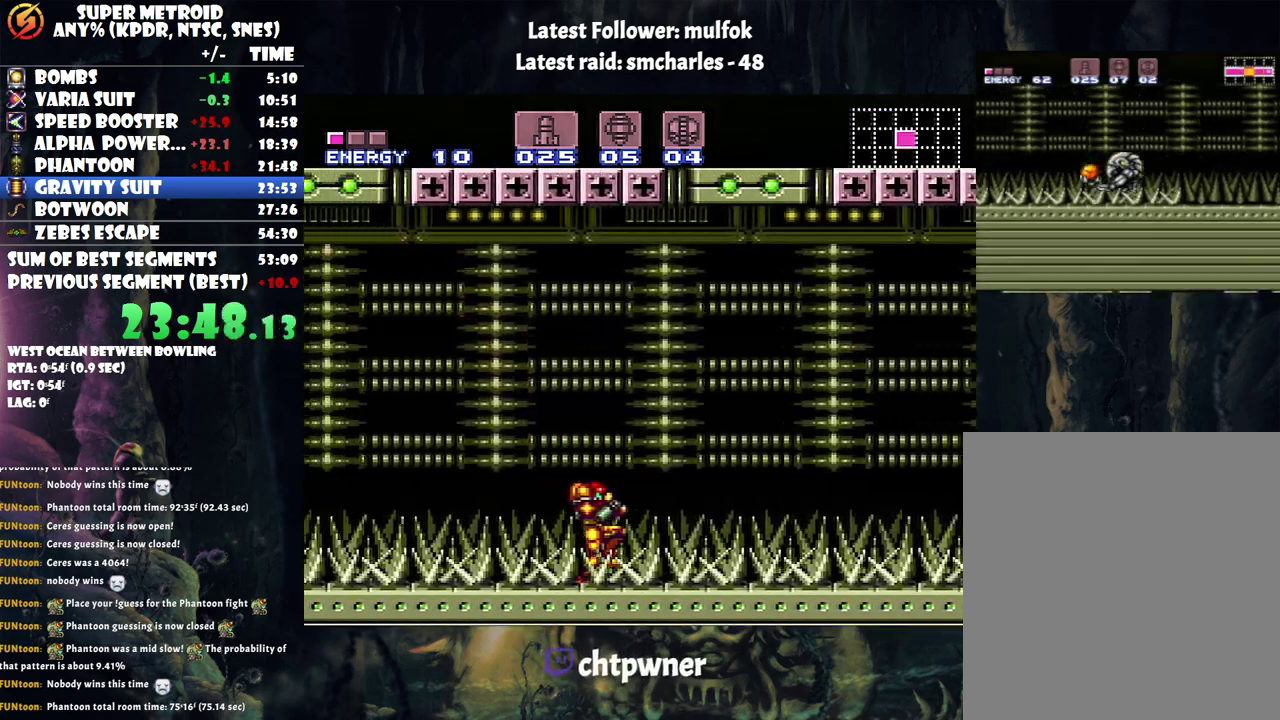
{"buttons": ["A", "DPAD_RIGHT"], "events": []}
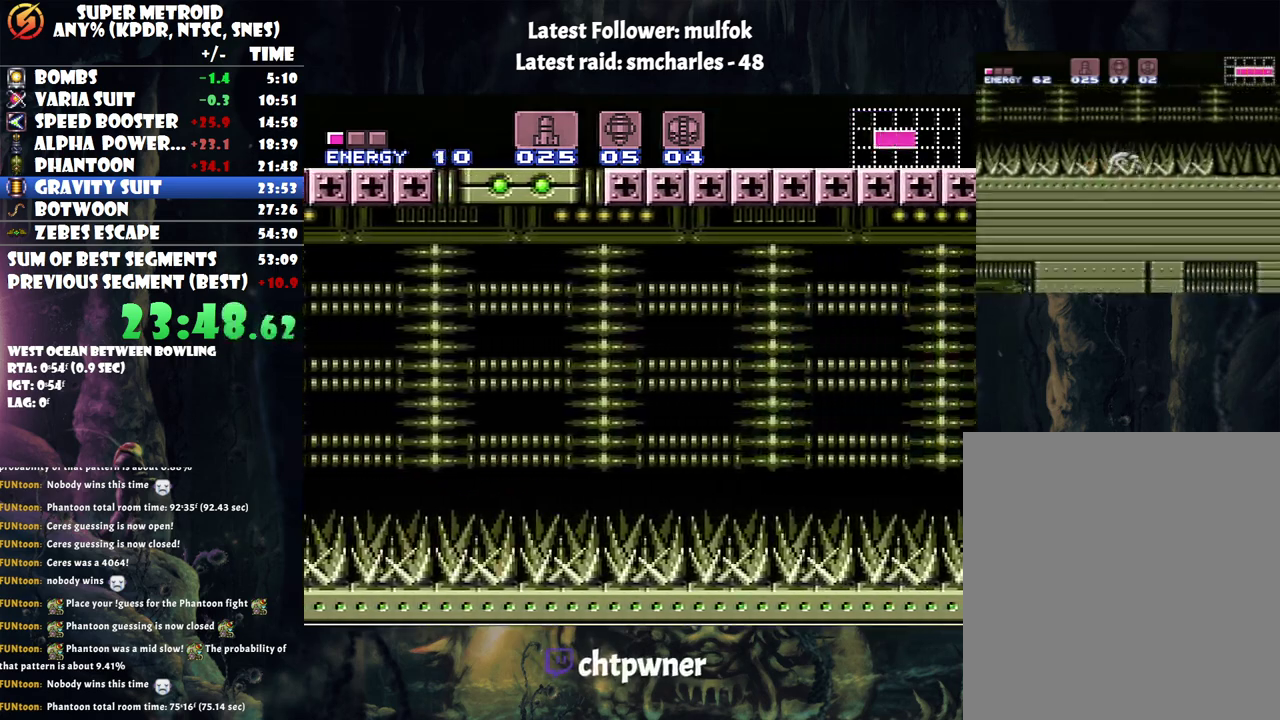
{"buttons": ["A", "B", "DPAD_RIGHT"], "events": [[117, "B", "down"]]}
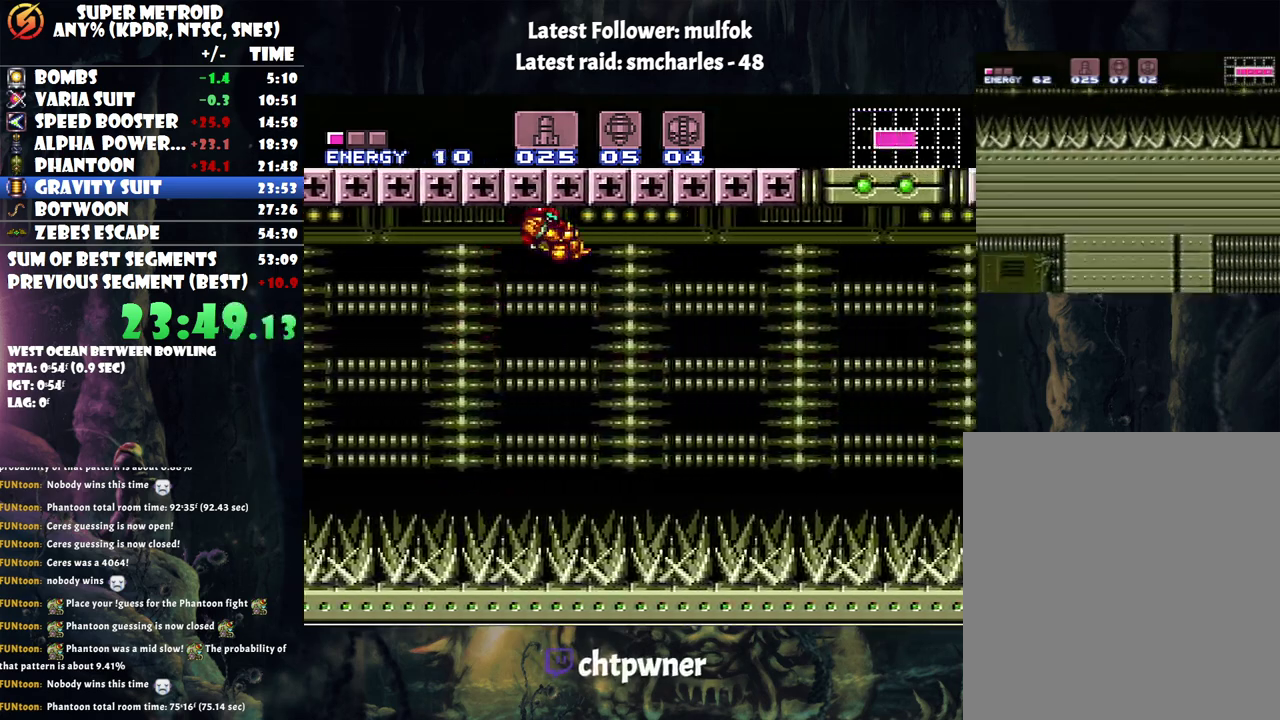
{"buttons": ["A", "B", "DPAD_RIGHT"], "events": []}
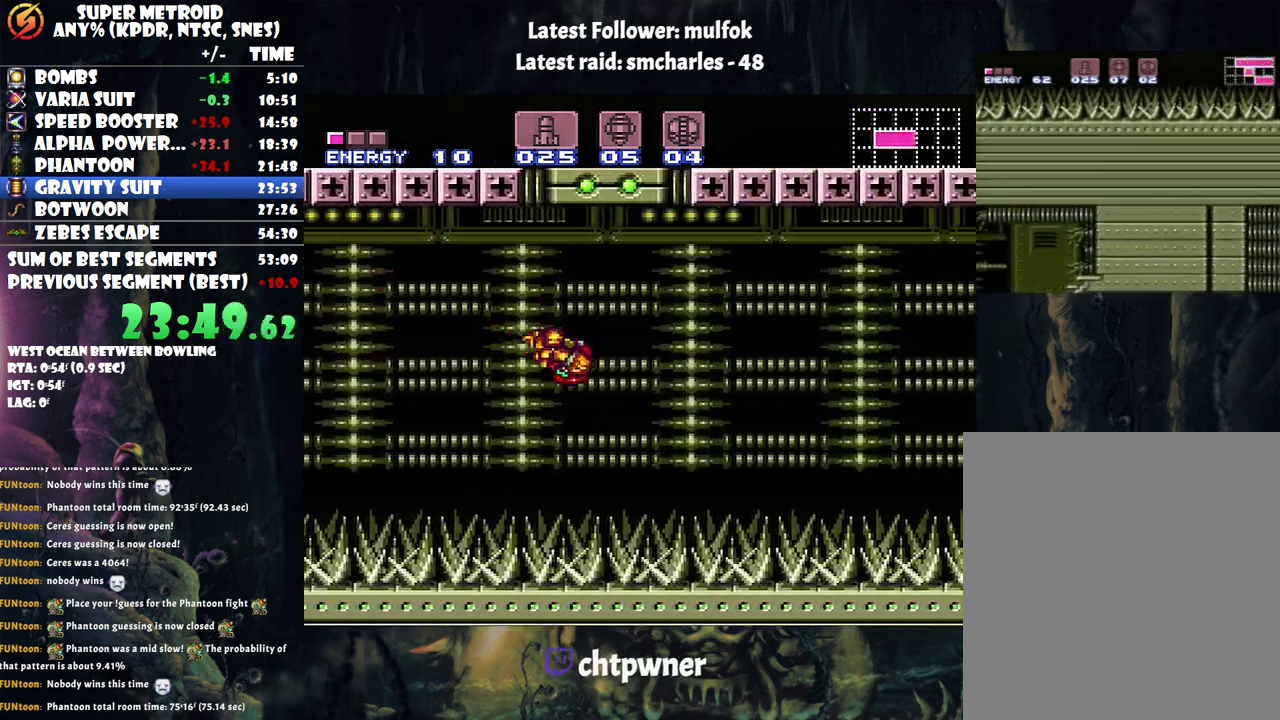
{"buttons": ["A", "DPAD_RIGHT"], "events": [[67, "B", "up"]]}
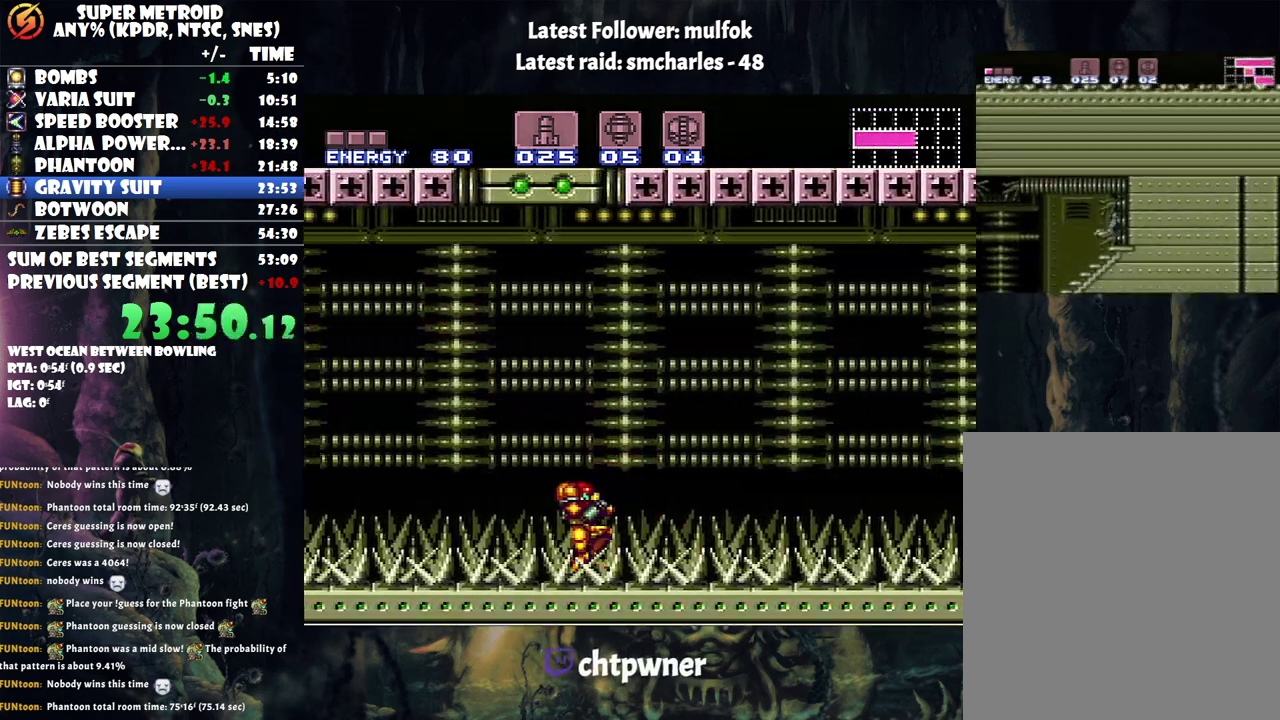
{"buttons": ["A", "DPAD_RIGHT"], "events": []}
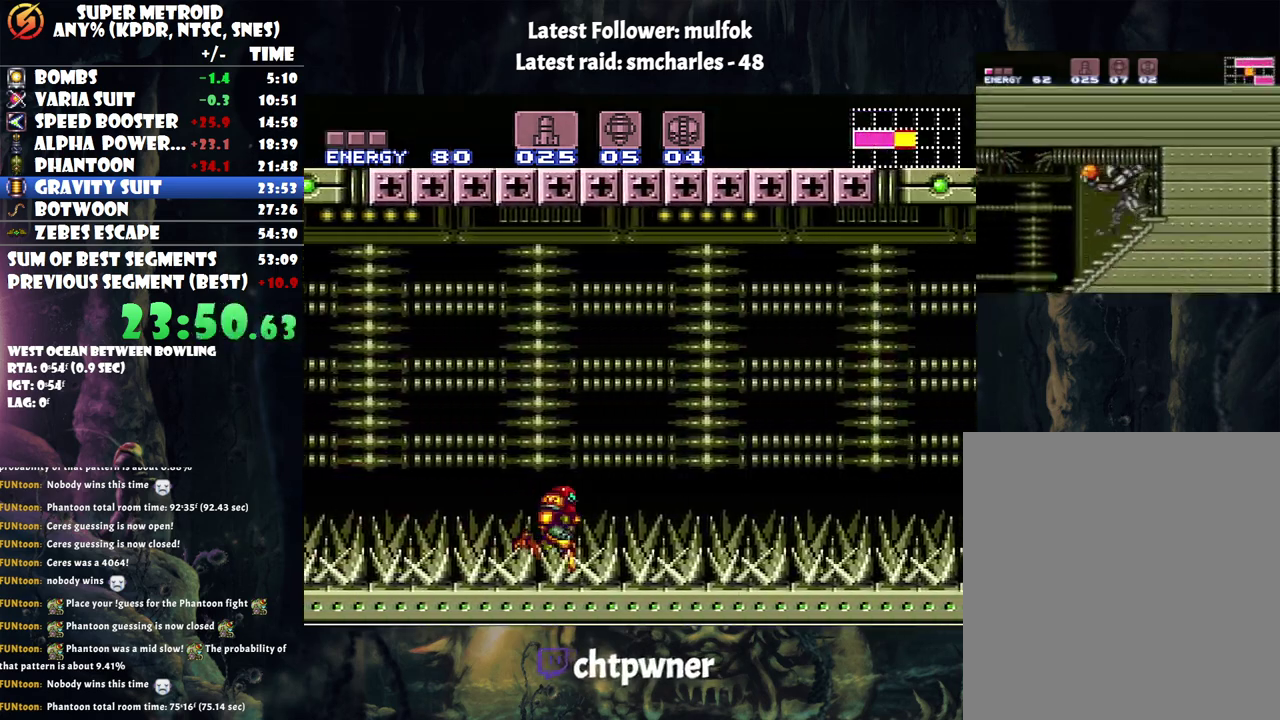
{"buttons": ["A", "B", "DPAD_RIGHT"], "events": [[233, "B", "down"]]}
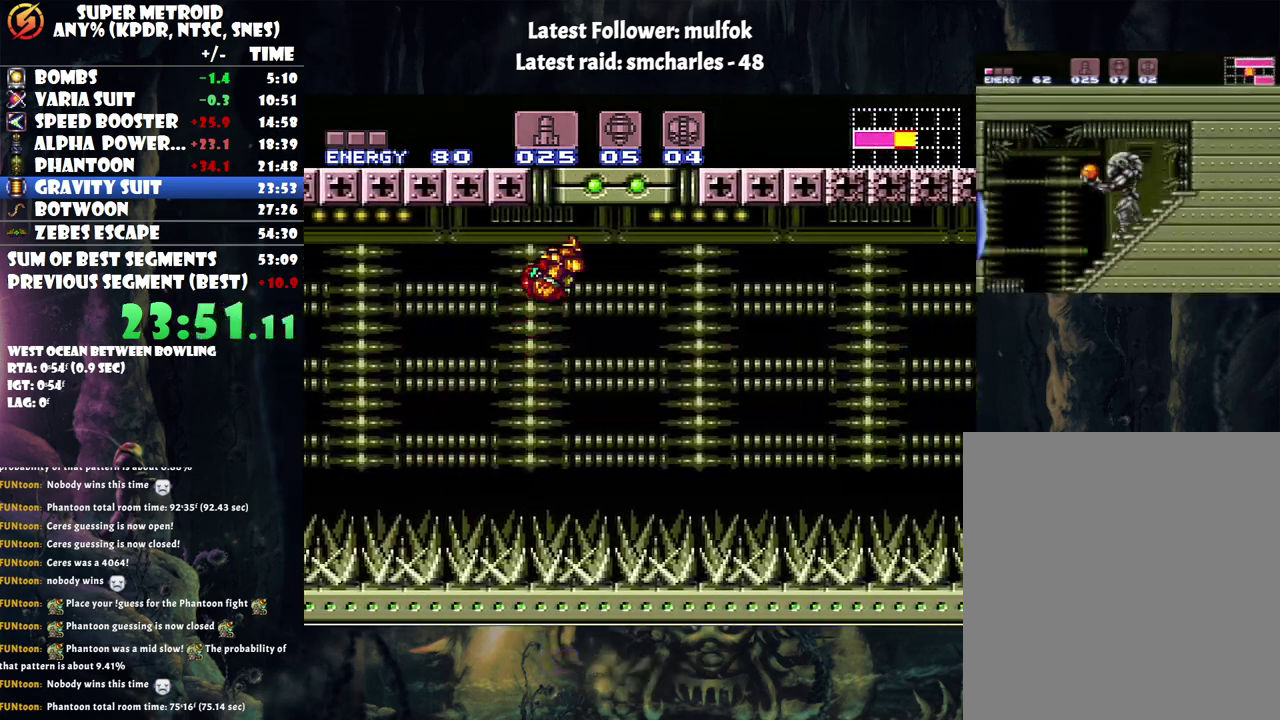
{"buttons": ["A", "B", "DPAD_RIGHT"], "events": []}
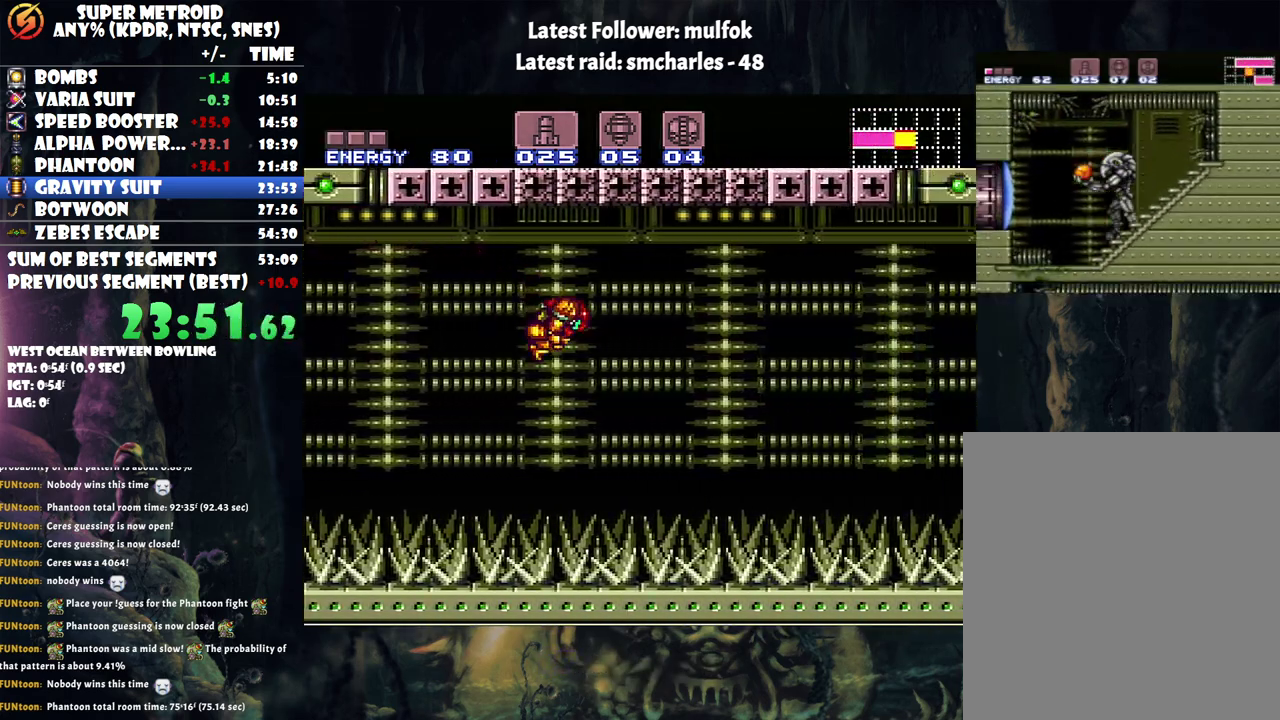
{"buttons": ["A", "DPAD_RIGHT"], "events": [[50, "B", "up"]]}
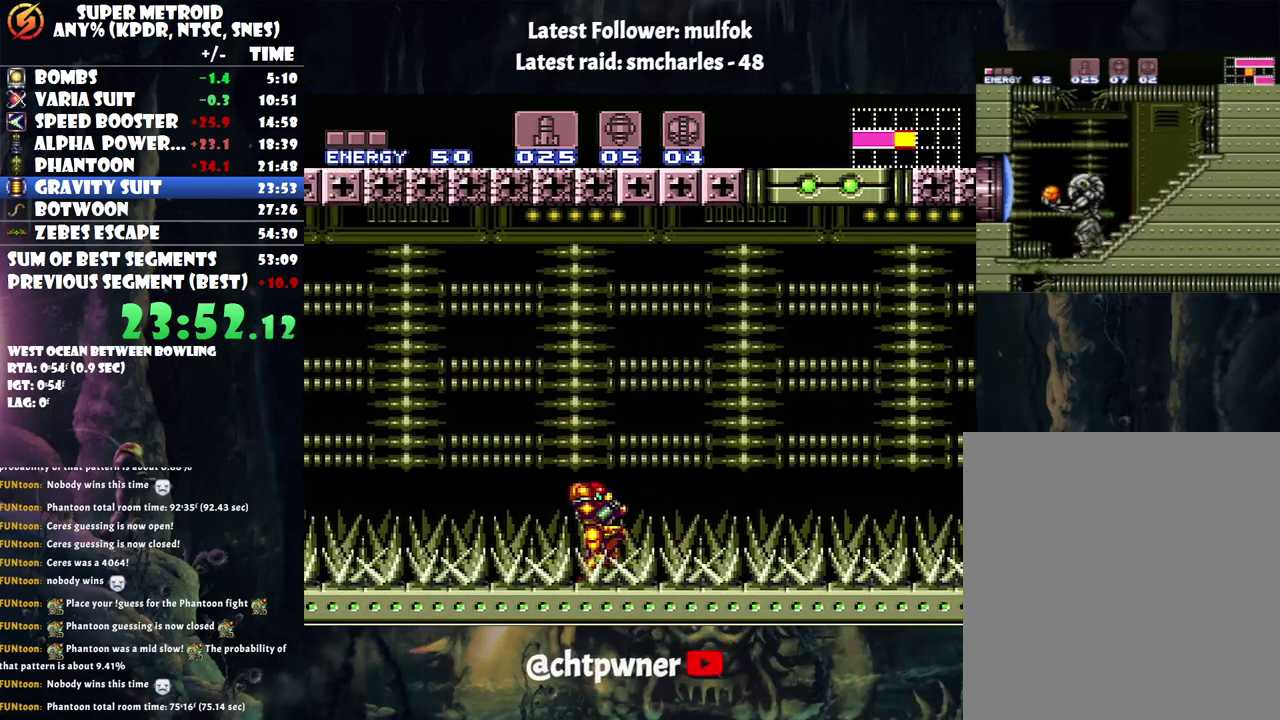
{"buttons": ["A", "DPAD_RIGHT"], "events": []}
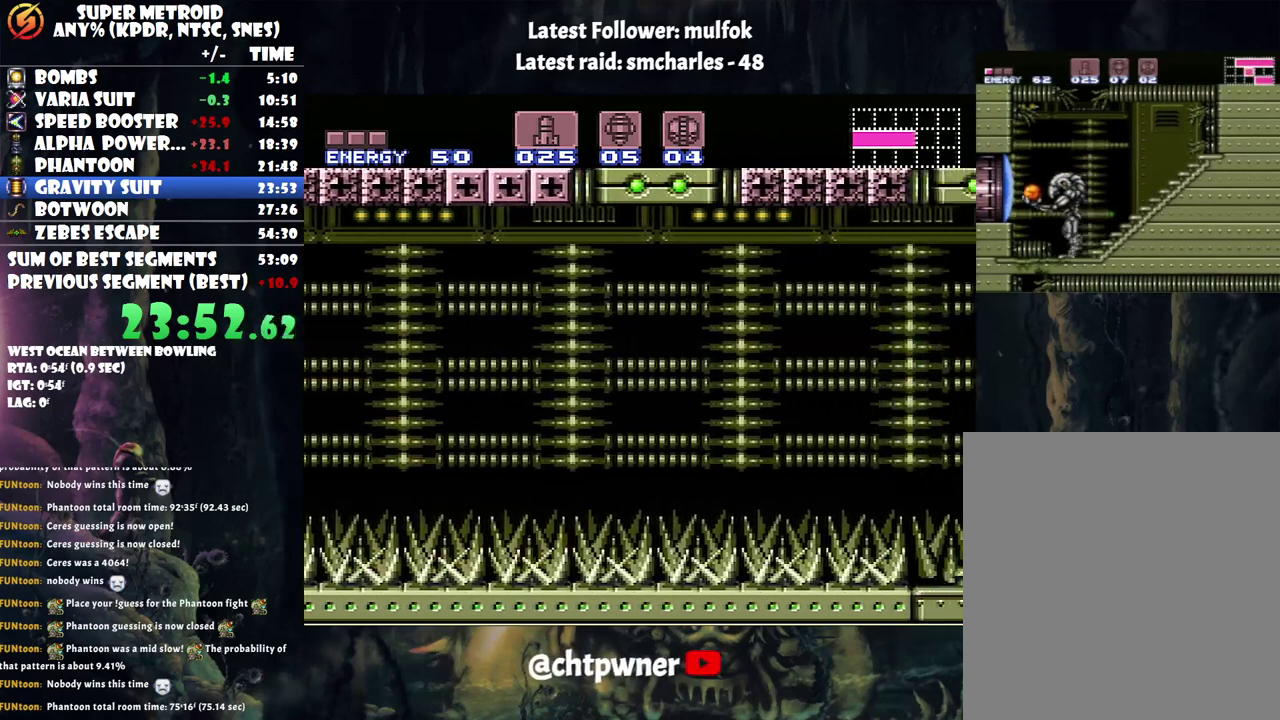
{"buttons": ["A", "B", "DPAD_RIGHT"], "events": [[117, "B", "down"]]}
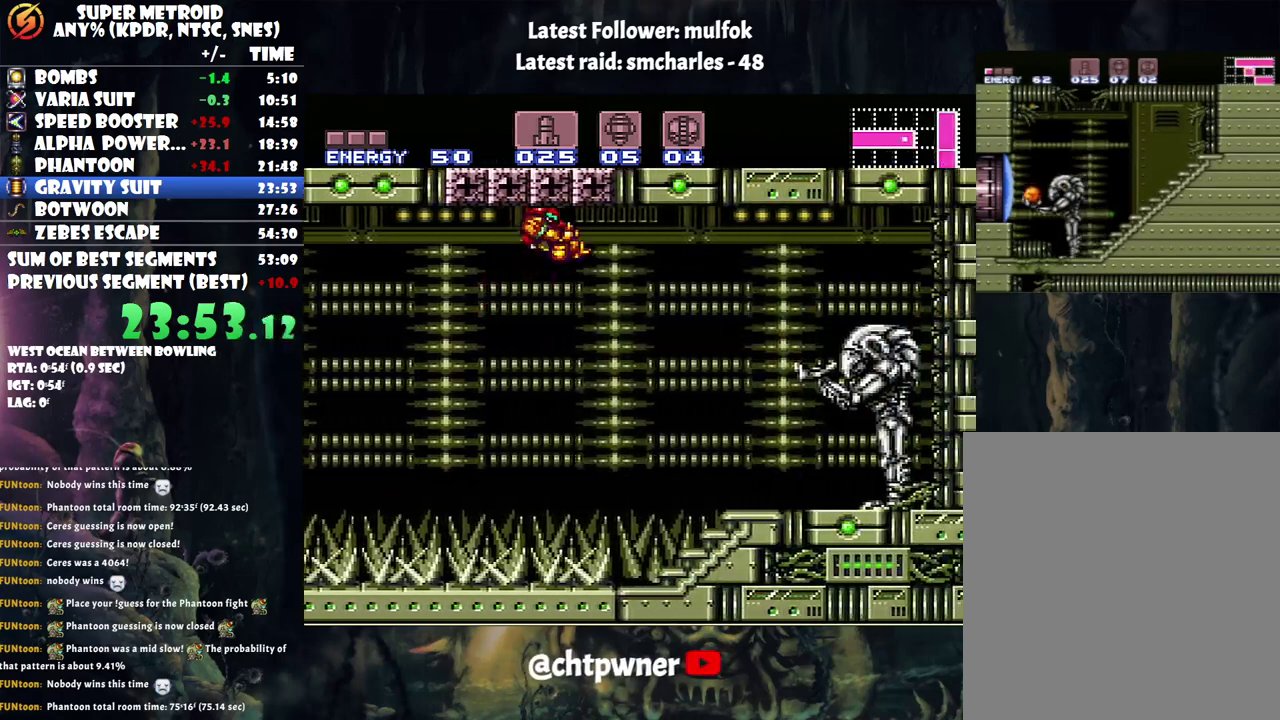
{"buttons": [], "events": [[183, "DPAD_RIGHT", "up"], [333, "DPAD_DOWN", "down"], [367, "B", "up"], [433, "A", "up"], [467, "DPAD_DOWN", "up"]]}
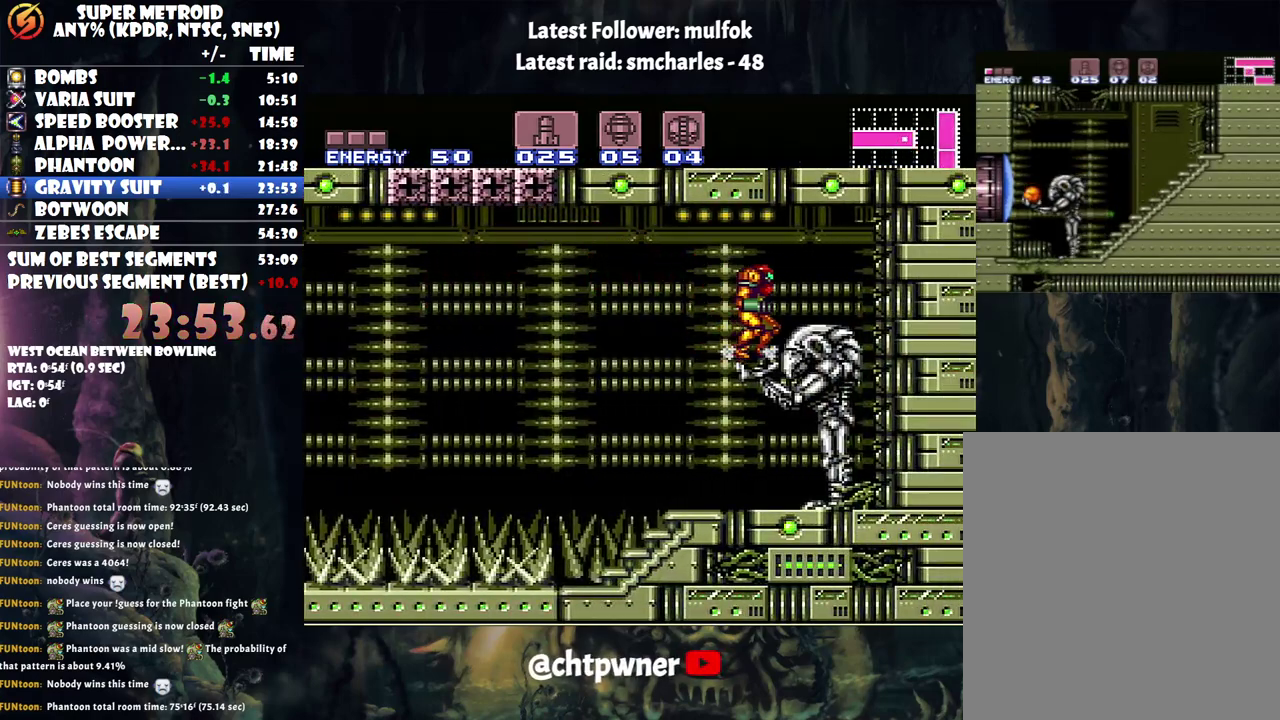
{"buttons": [], "events": [[33, "DPAD_DOWN", "down"], [117, "DPAD_DOWN", "up"], [217, "DPAD_DOWN", "down"], [367, "DPAD_DOWN", "up"]]}
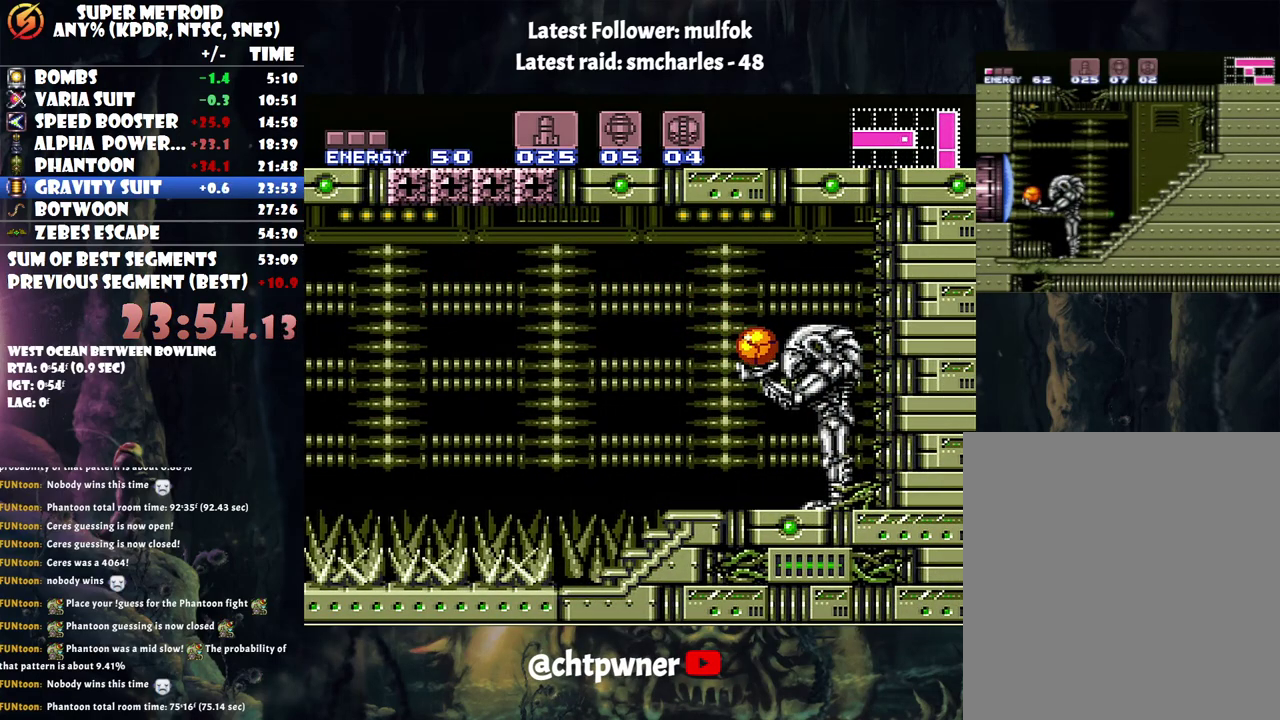
{"buttons": [], "events": []}
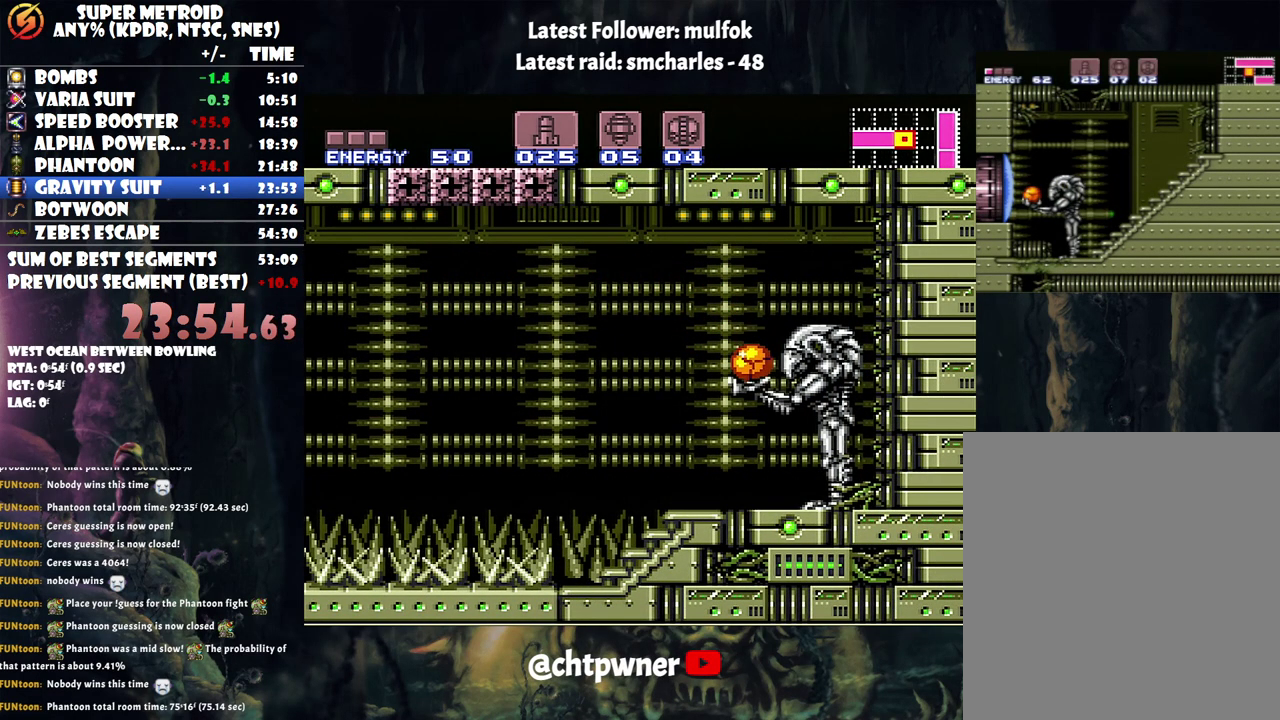
{"buttons": [], "events": []}
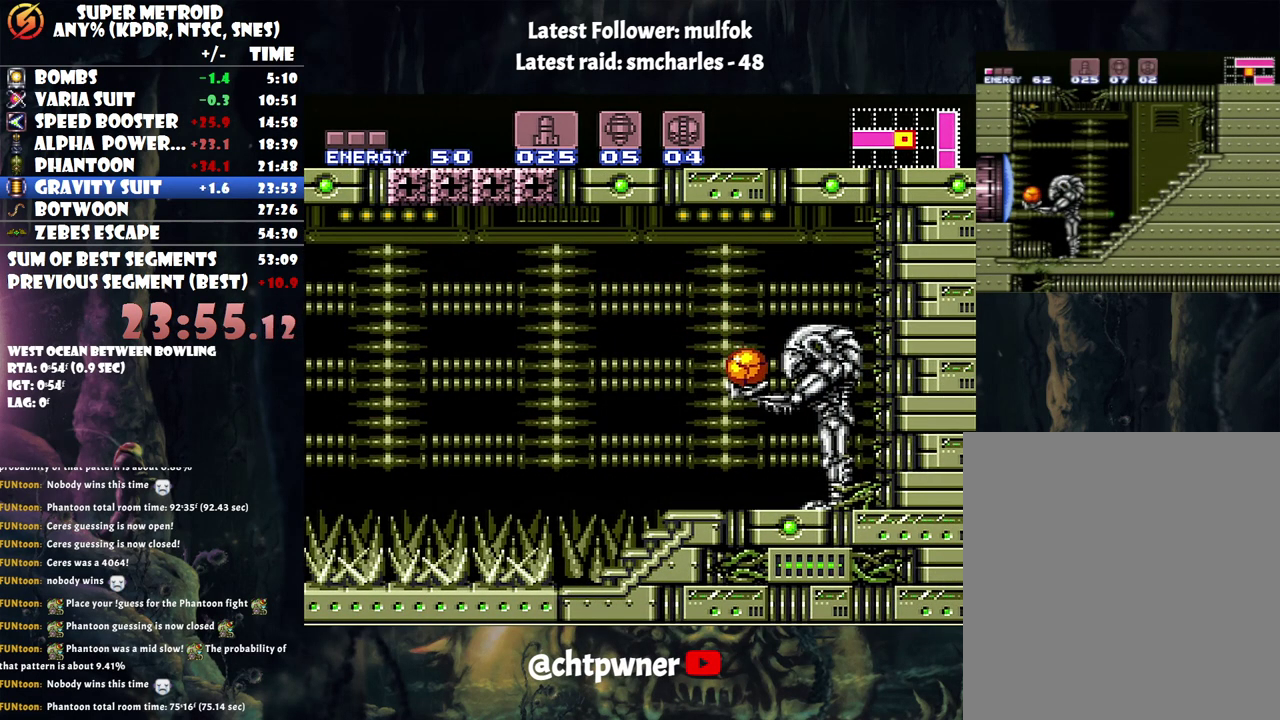
{"buttons": [], "events": []}
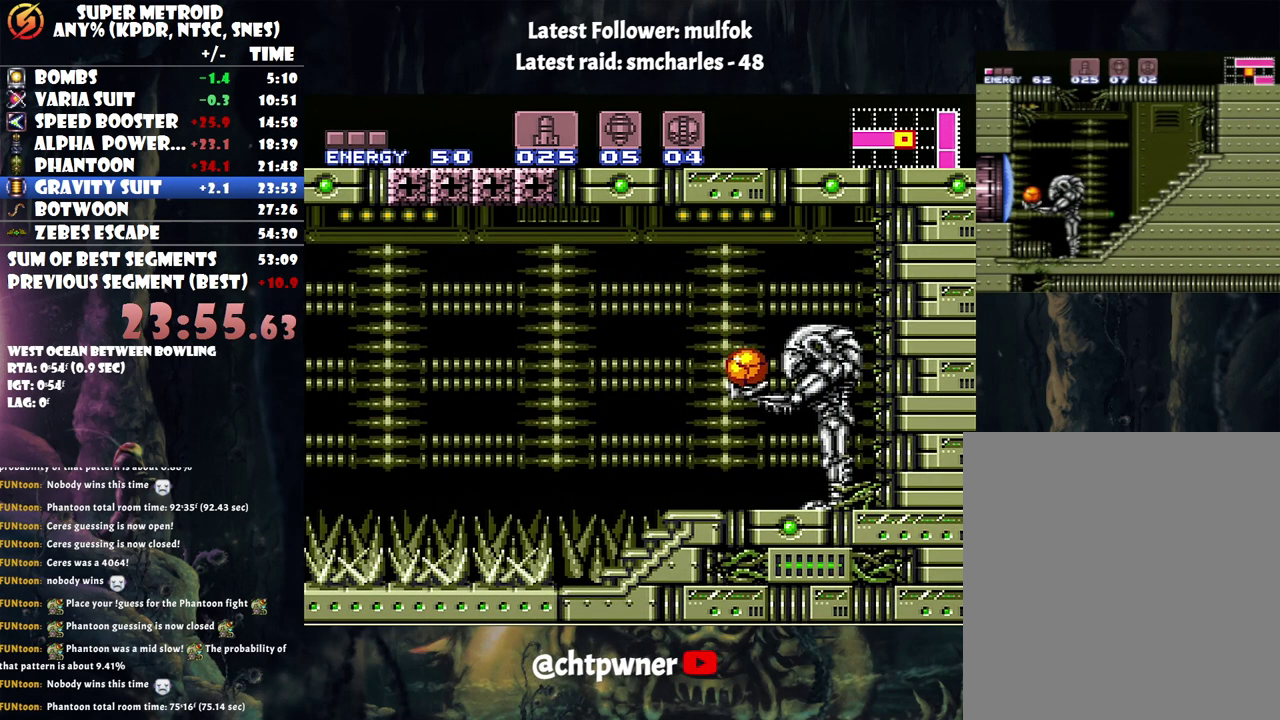
{"buttons": [], "events": []}
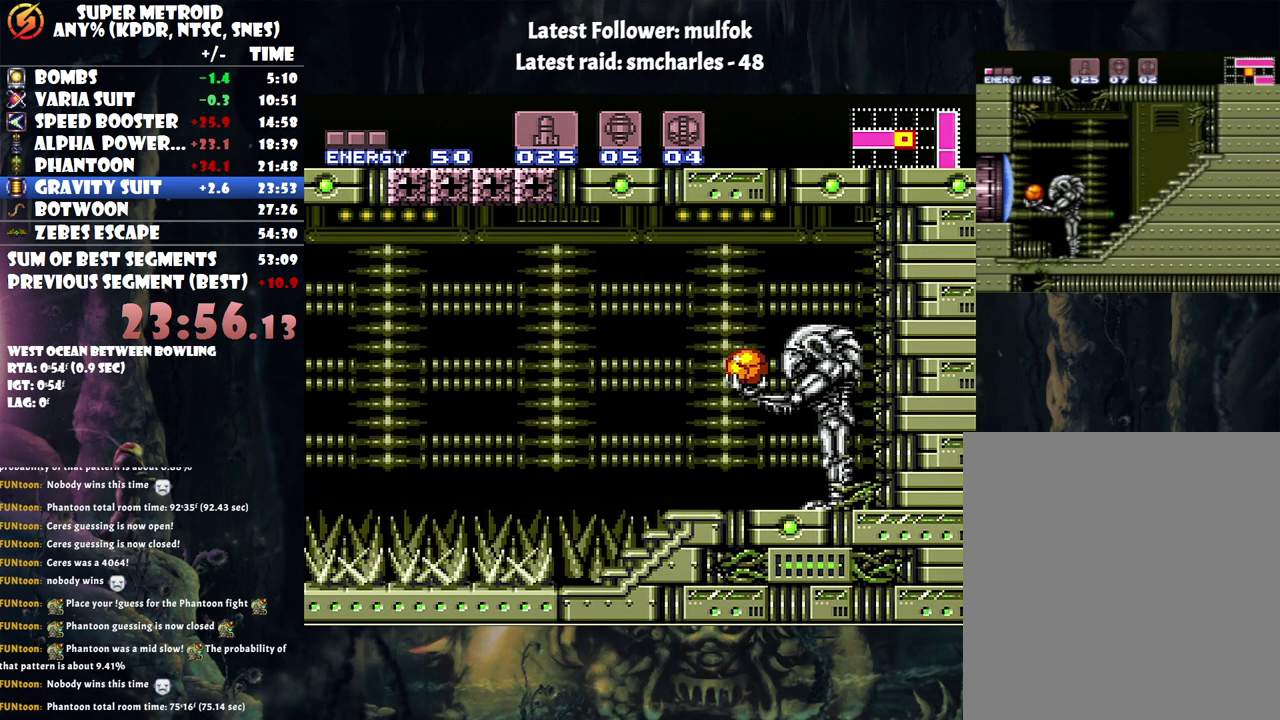
{"buttons": [], "events": []}
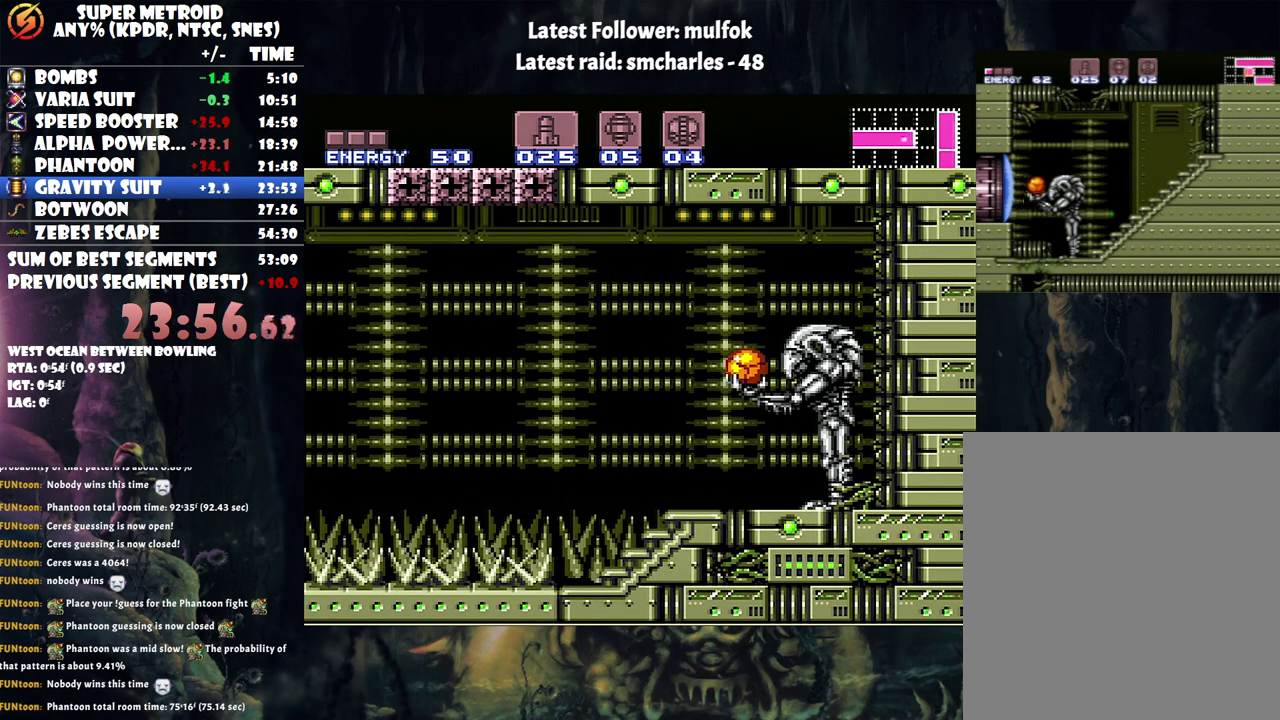
{"buttons": [], "events": []}
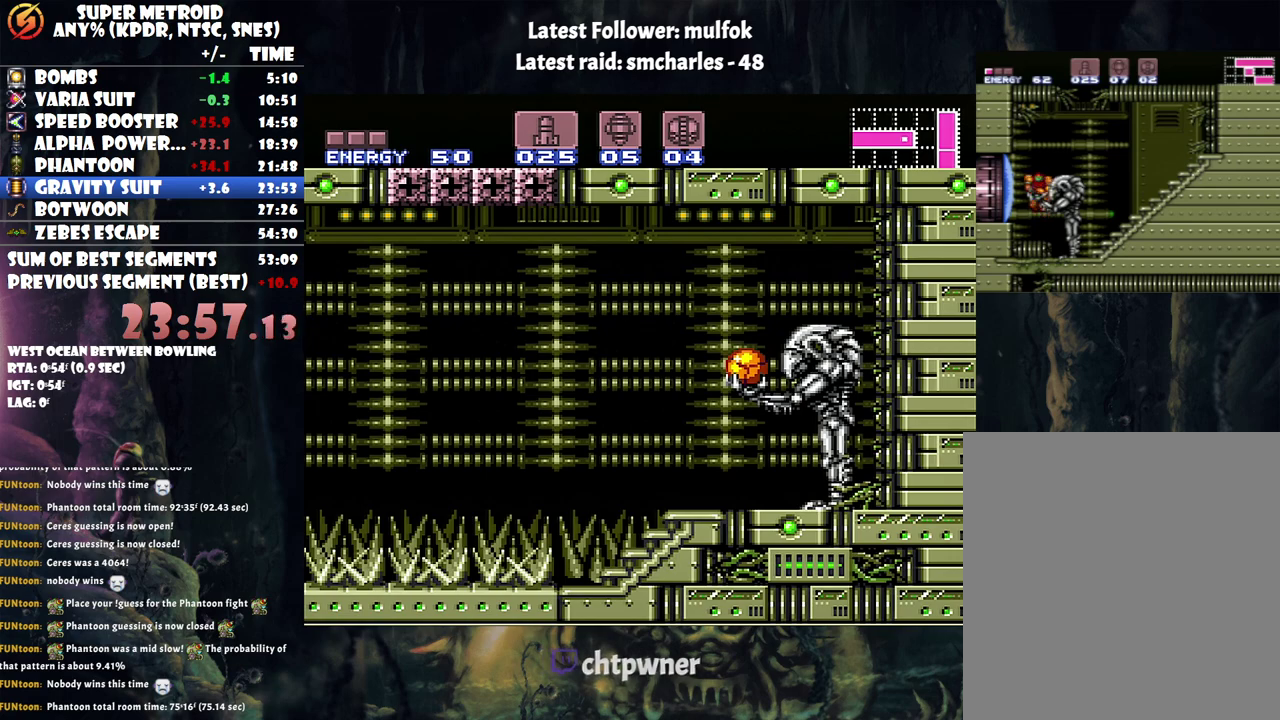
{"buttons": [], "events": []}